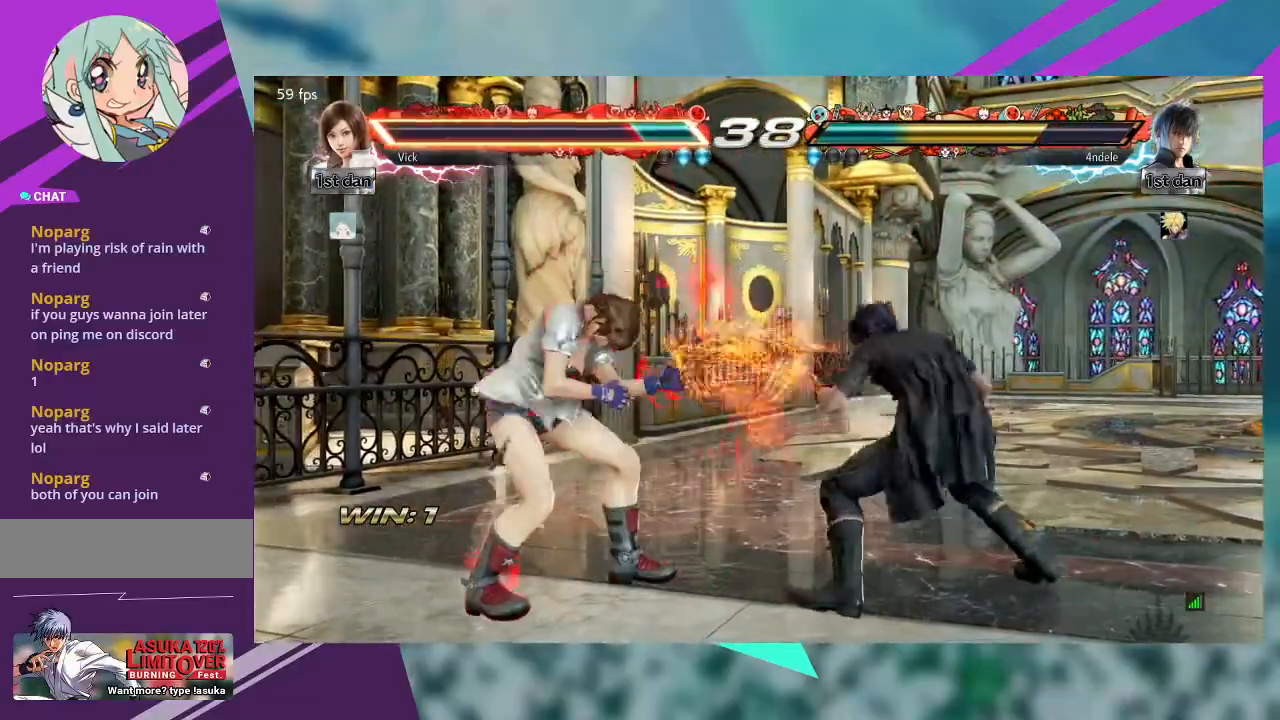
Gameplay with a controller (arcade stick); each line is a JSON object with the inputs held at the frame after it (dt_ms = milliseconds from this image to that frame). "events" lists button and stick changes between this image and that frame as [ms after this image, input, new state], when the widget could be followed in between. Not read: L1 L3 R3 SQUARE other_buttons.
{"dt_ms": 500, "buttons": [], "left_stick": "left", "events": [[67, "CROSS", "up"], [233, "left_stick", "left"]]}
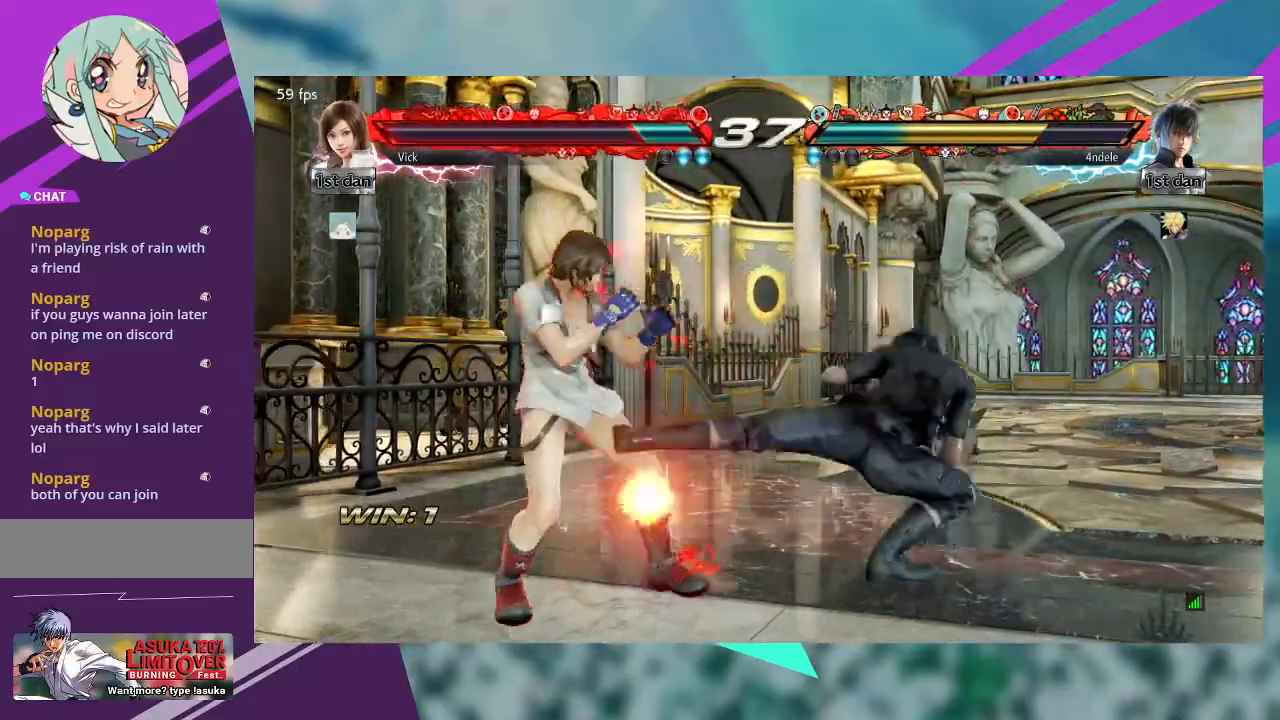
{"dt_ms": 500, "buttons": [], "left_stick": "center", "events": [[400, "left_stick", "right"], [467, "left_stick", "center"]]}
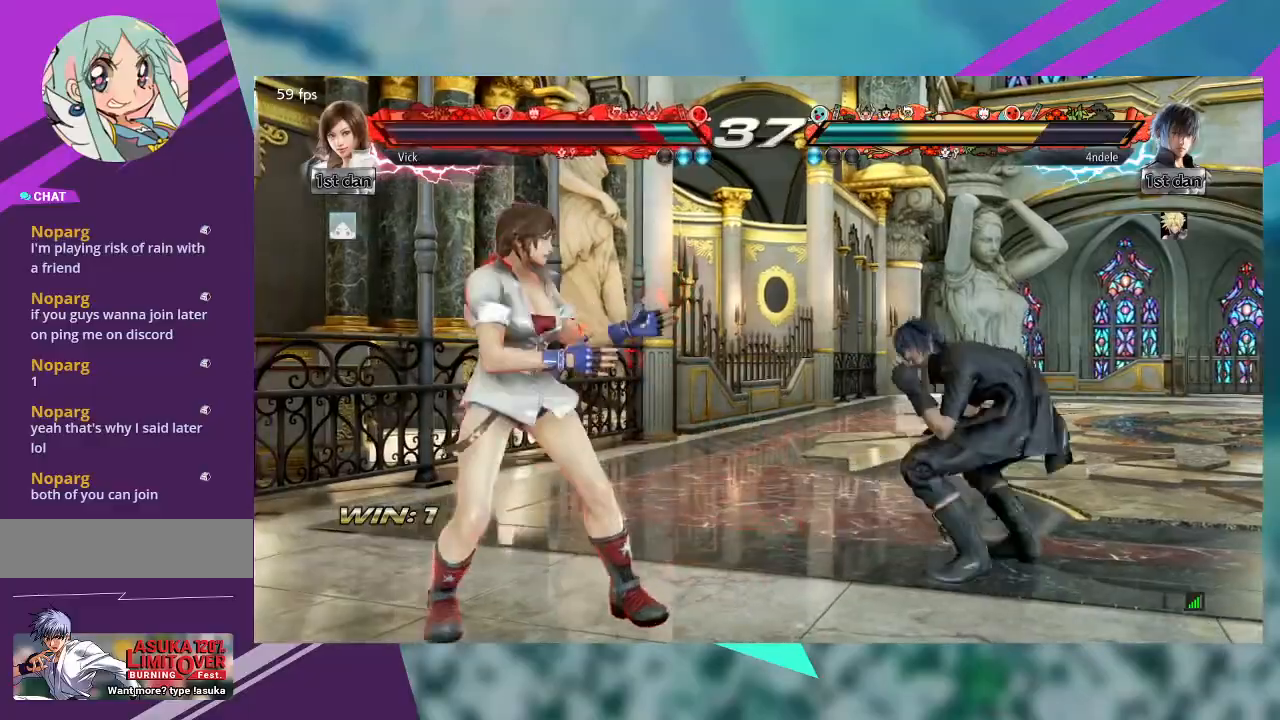
{"dt_ms": 500, "buttons": [], "left_stick": "right", "events": [[67, "left_stick", "right"], [200, "TRIANGLE", "down"], [333, "TRIANGLE", "up"]]}
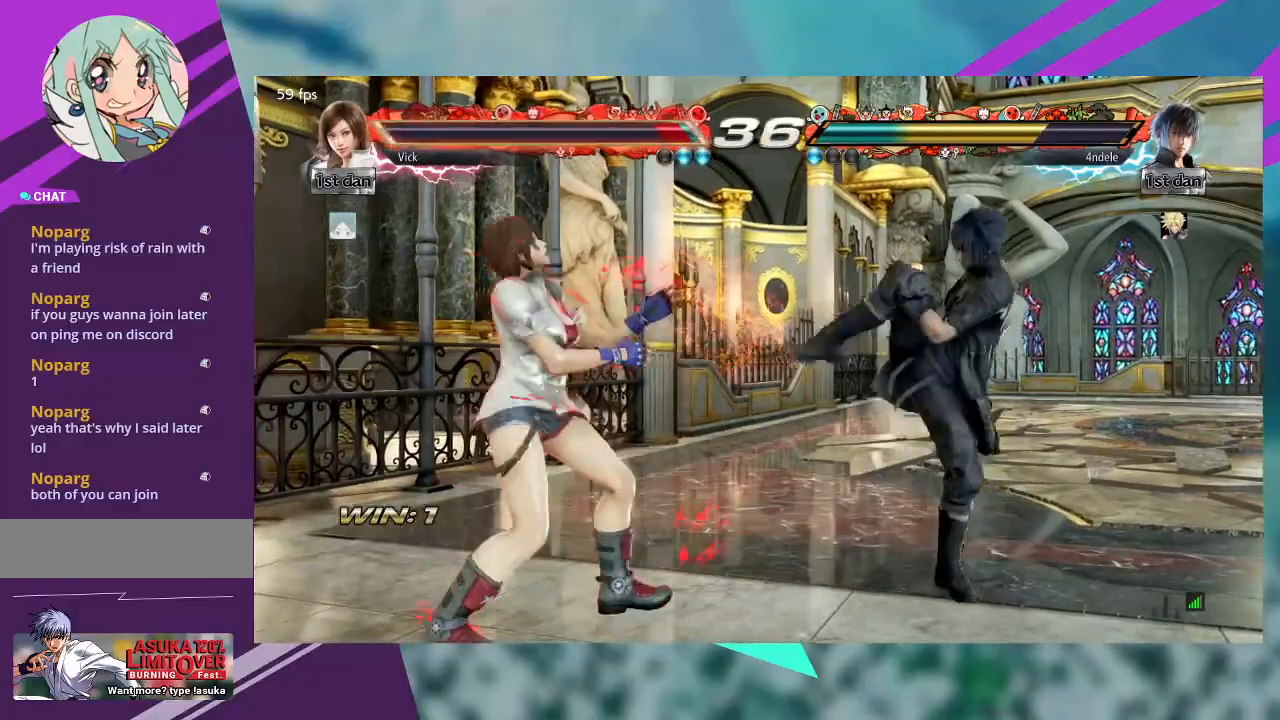
{"dt_ms": 500, "buttons": ["TRIANGLE"], "left_stick": "left"}
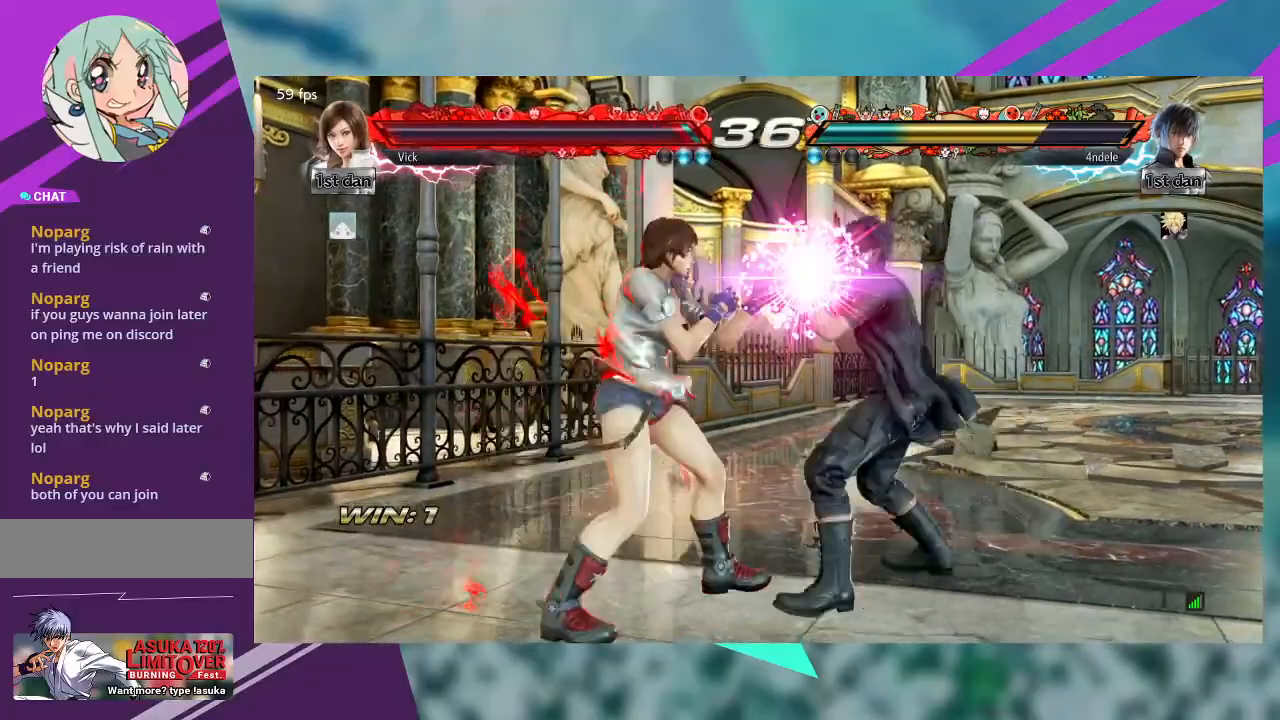
{"dt_ms": 500, "buttons": [], "left_stick": "center", "events": [[33, "TRIANGLE", "up"], [433, "left_stick", "center"]]}
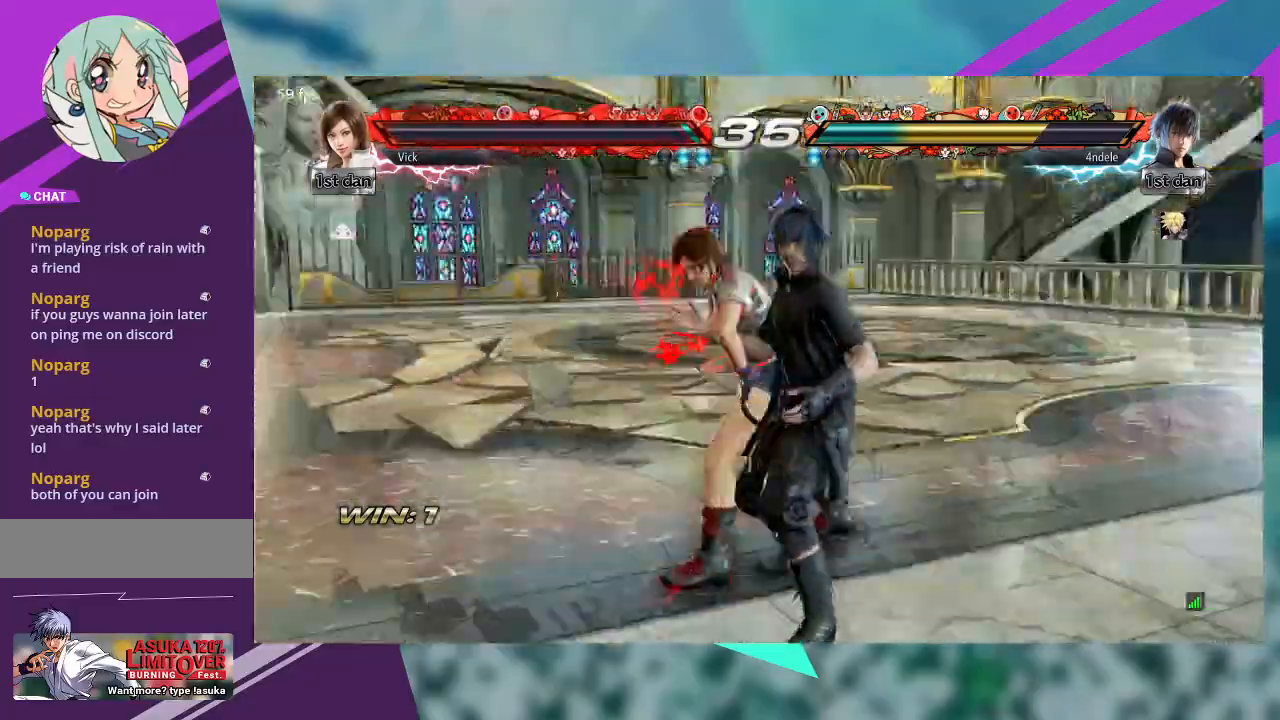
{"dt_ms": 500, "buttons": [], "left_stick": "center", "events": []}
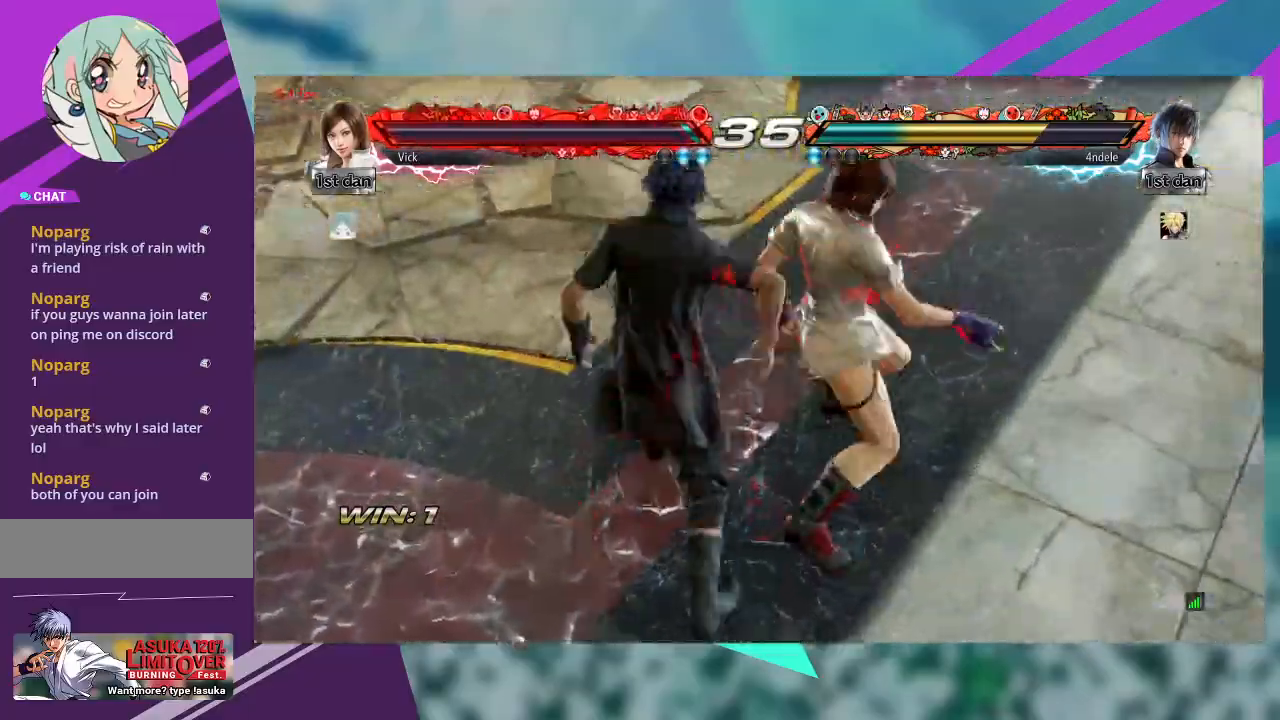
{"dt_ms": 500, "buttons": [], "left_stick": "center", "events": []}
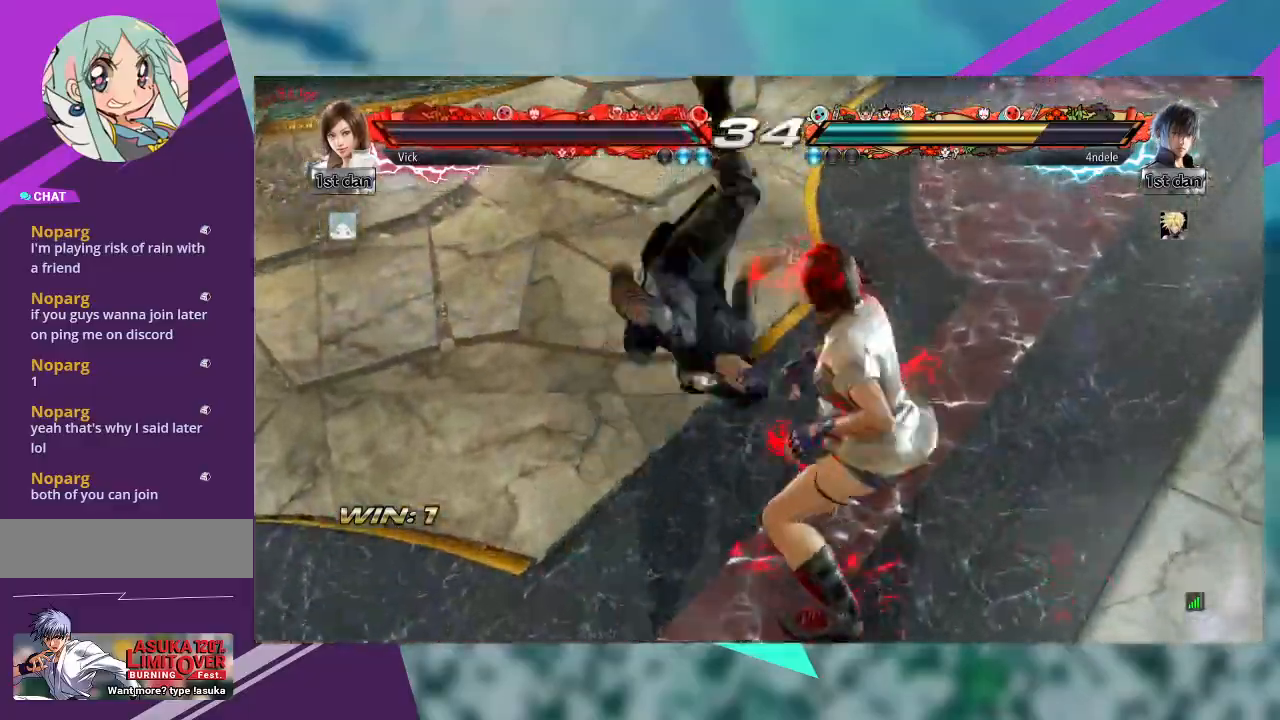
{"dt_ms": 500, "buttons": [], "left_stick": "center", "events": []}
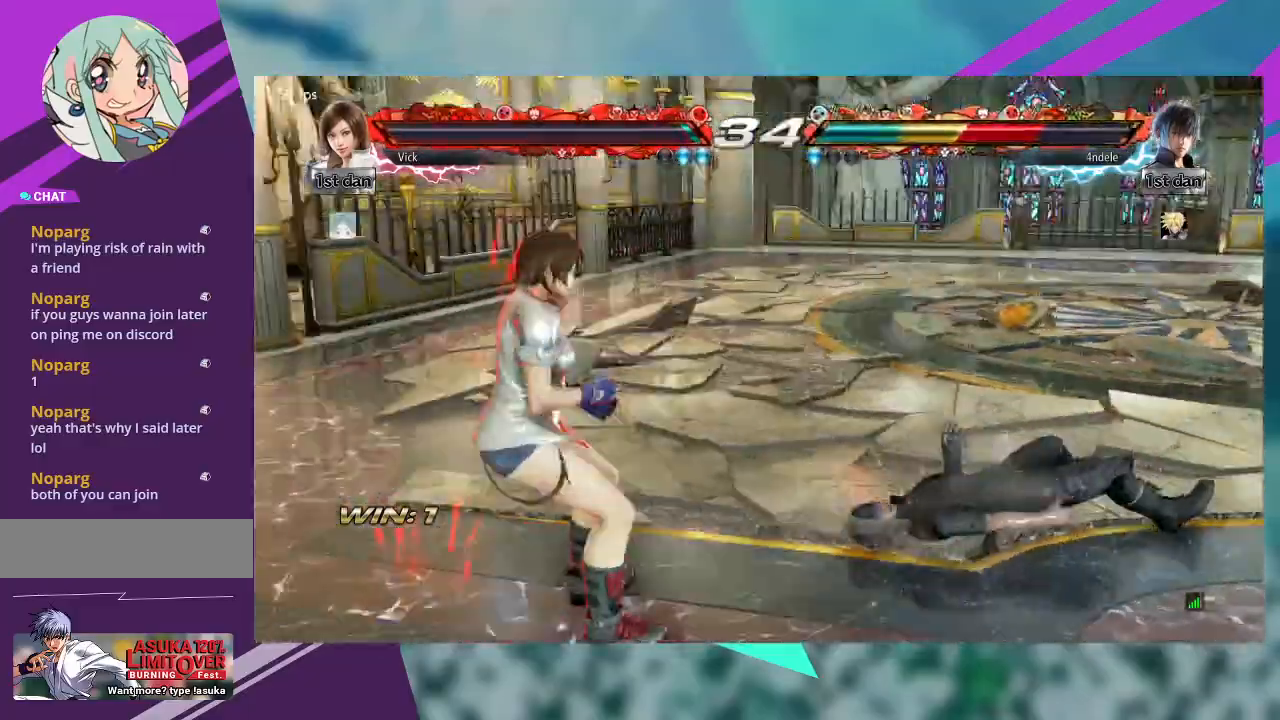
{"dt_ms": 500, "buttons": [], "left_stick": "right"}
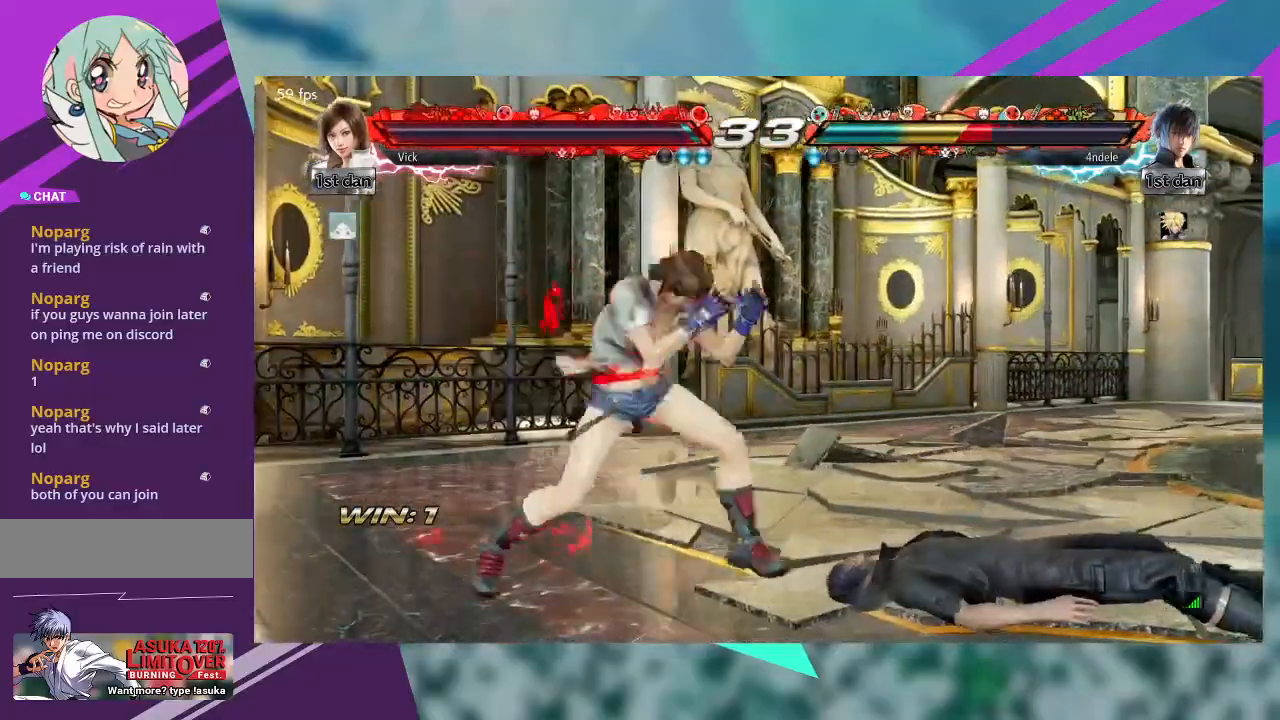
{"dt_ms": 1000, "buttons": ["CIRCLE"], "left_stick": "center"}
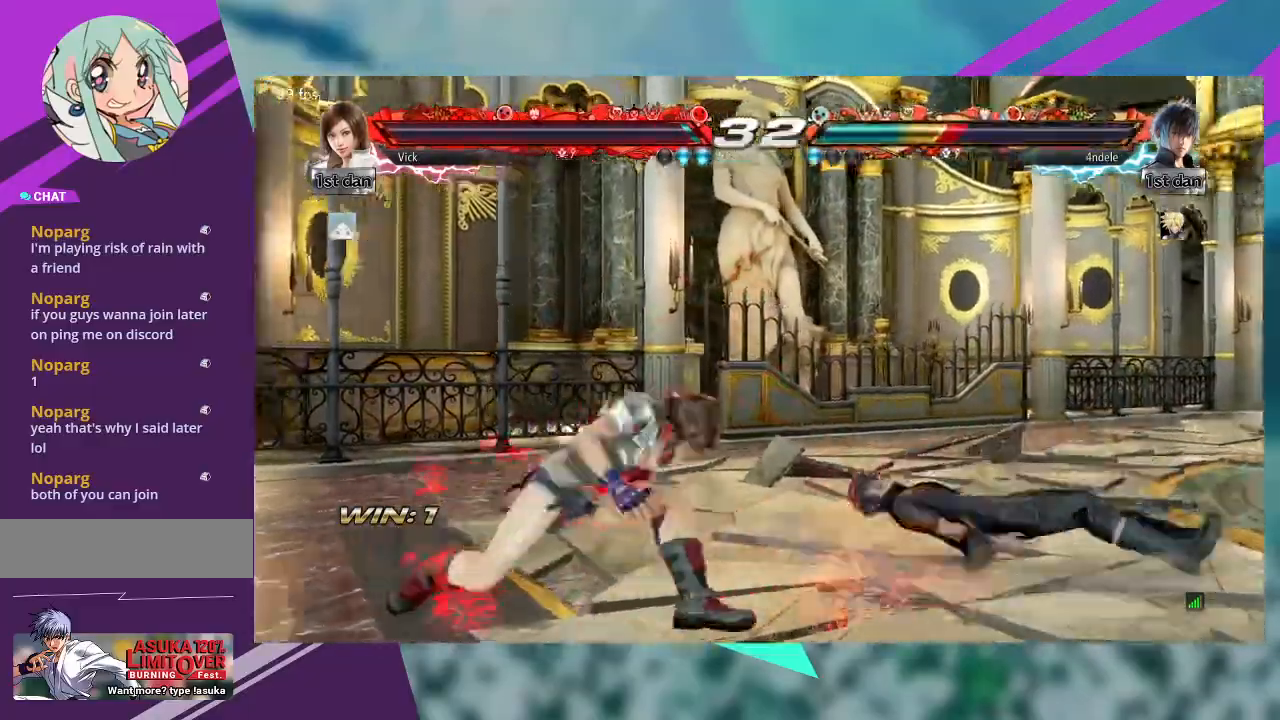
{"dt_ms": 500, "buttons": [], "left_stick": "center"}
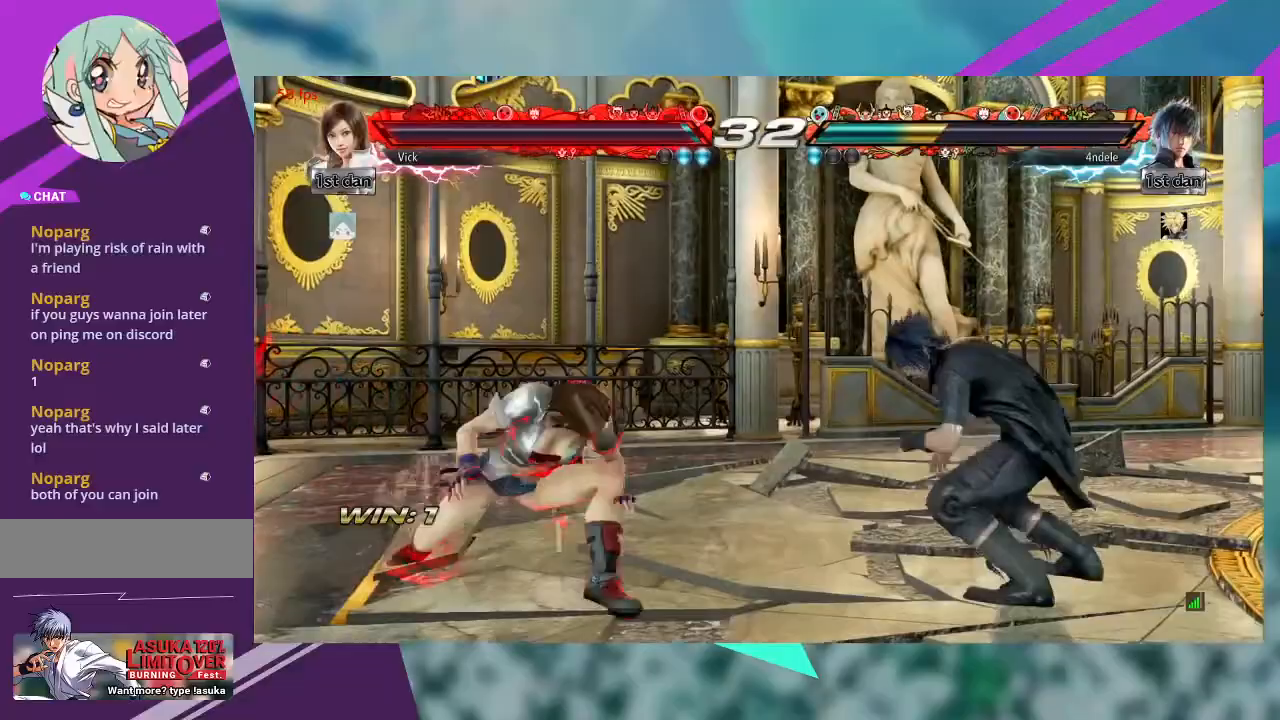
{"dt_ms": 500, "buttons": ["CROSS"], "left_stick": "center"}
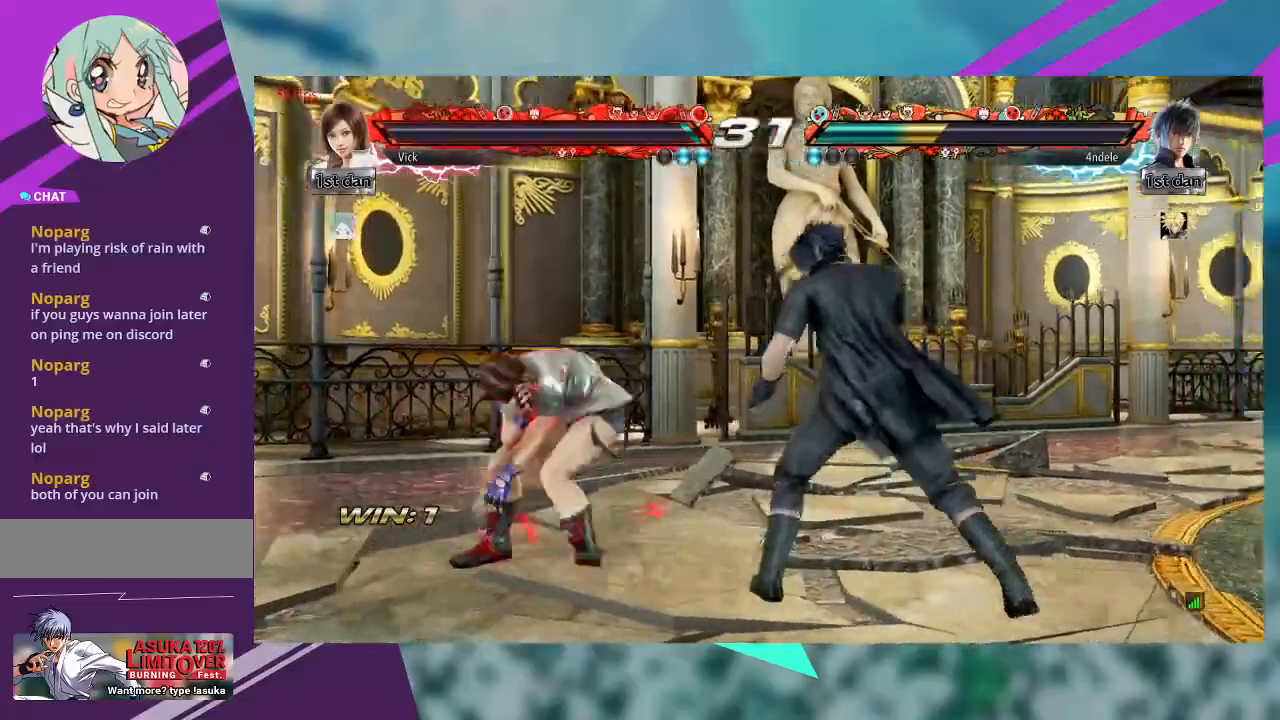
{"dt_ms": 500, "buttons": [], "left_stick": "left"}